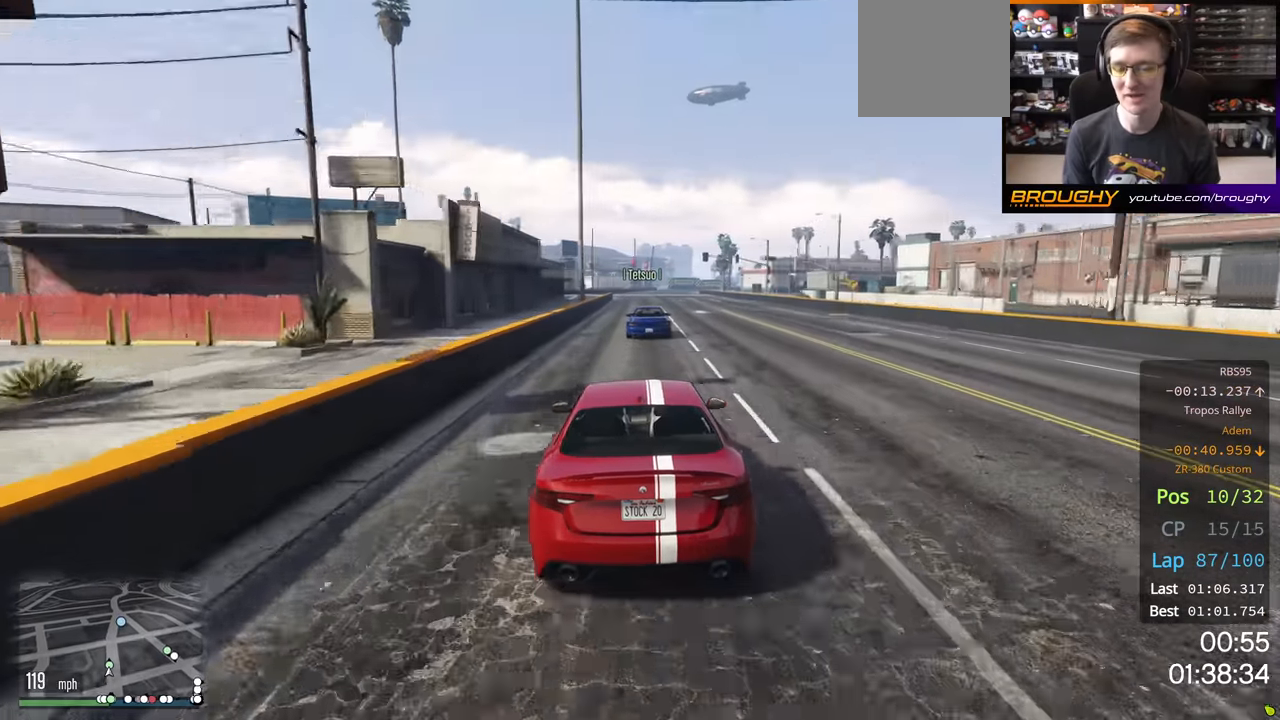
Gameplay with a controller (Xbox layout); each line is a JSON object with the inputs held at the frame after it. "events" lists button and stick changes between this image and that frame as [ms after this image, input, new state], when the widget could be followed in between.
{"buttons": ["R2"], "left_stick": "center", "right_stick": "center", "events": []}
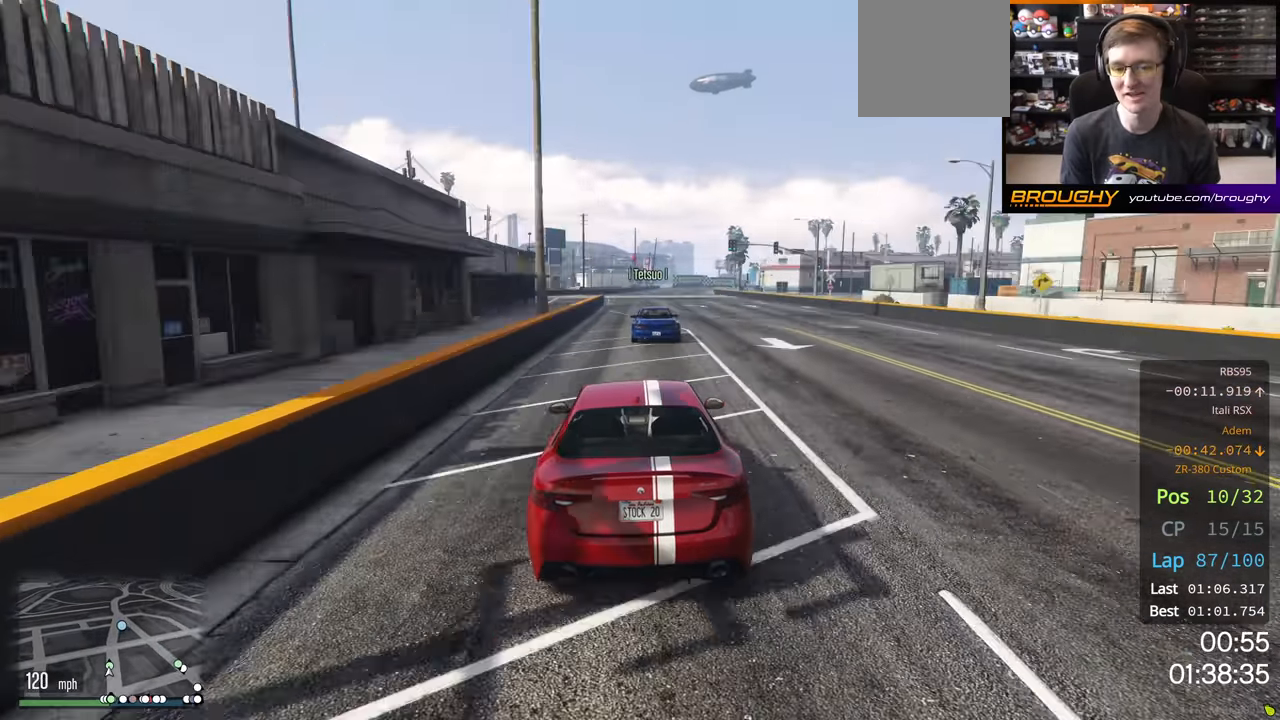
{"buttons": ["R2"], "left_stick": "center", "right_stick": "center", "events": []}
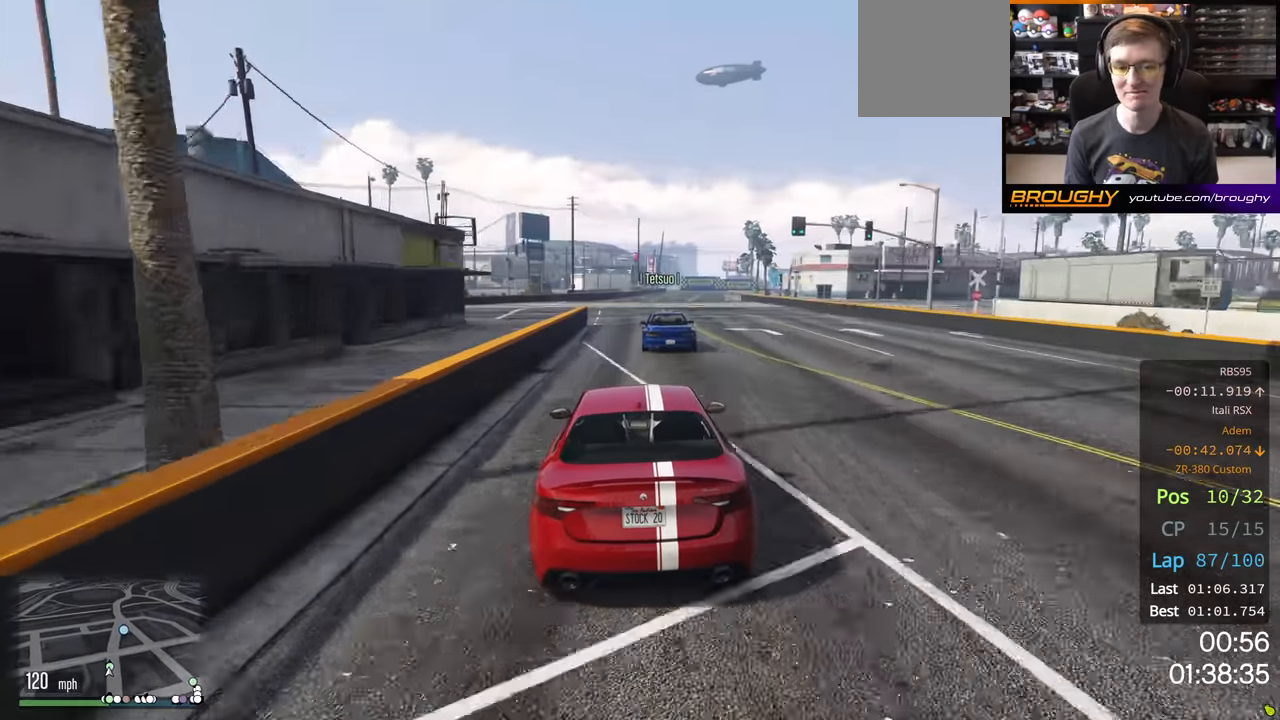
{"buttons": ["R2"], "left_stick": "right", "right_stick": "center", "events": [[67, "left_stick", "right"], [183, "left_stick", "center"], [417, "left_stick", "right"]]}
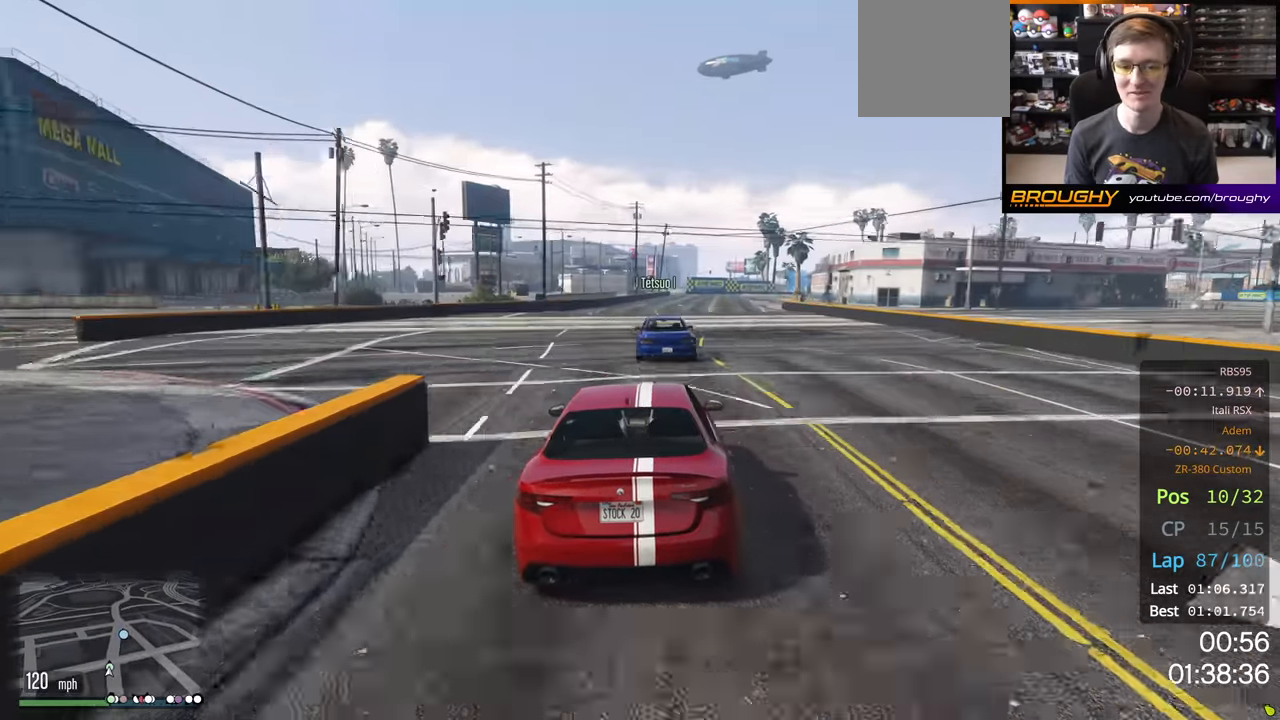
{"buttons": ["R2"], "left_stick": "center", "right_stick": "center", "events": [[17, "left_stick", "center"]]}
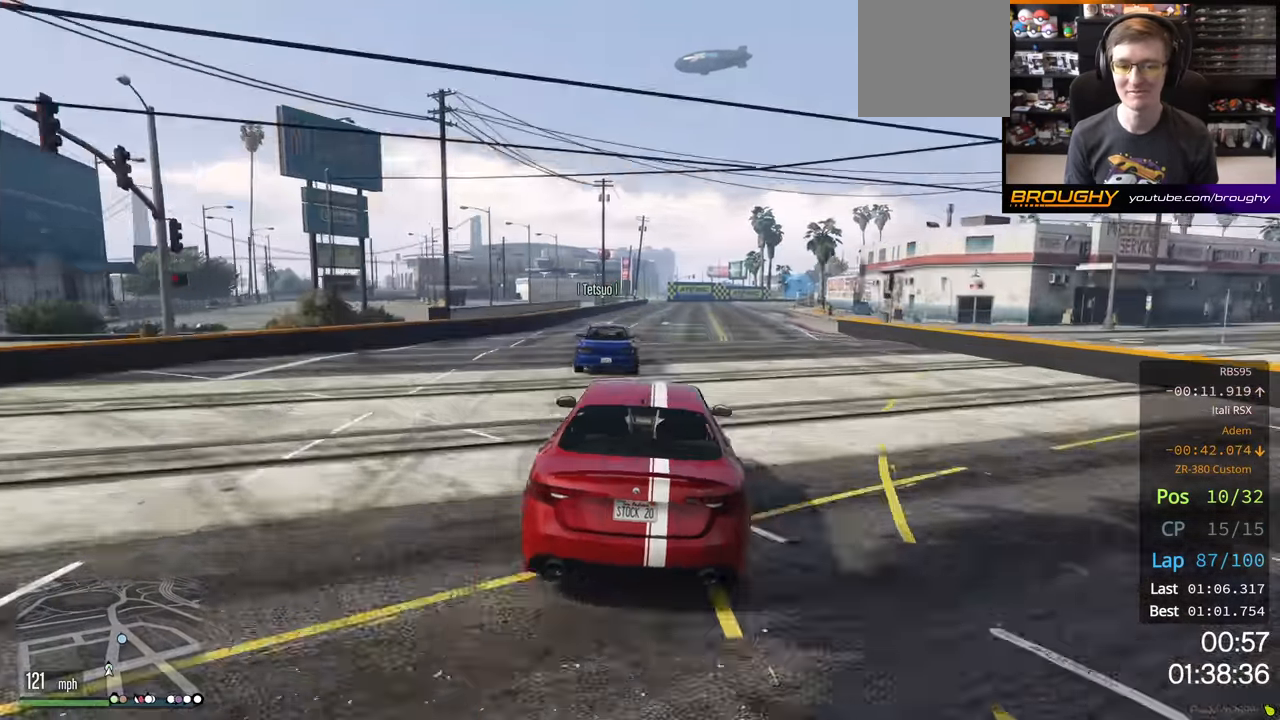
{"buttons": [], "left_stick": "center", "right_stick": "center", "events": [[500, "R2", "up"]]}
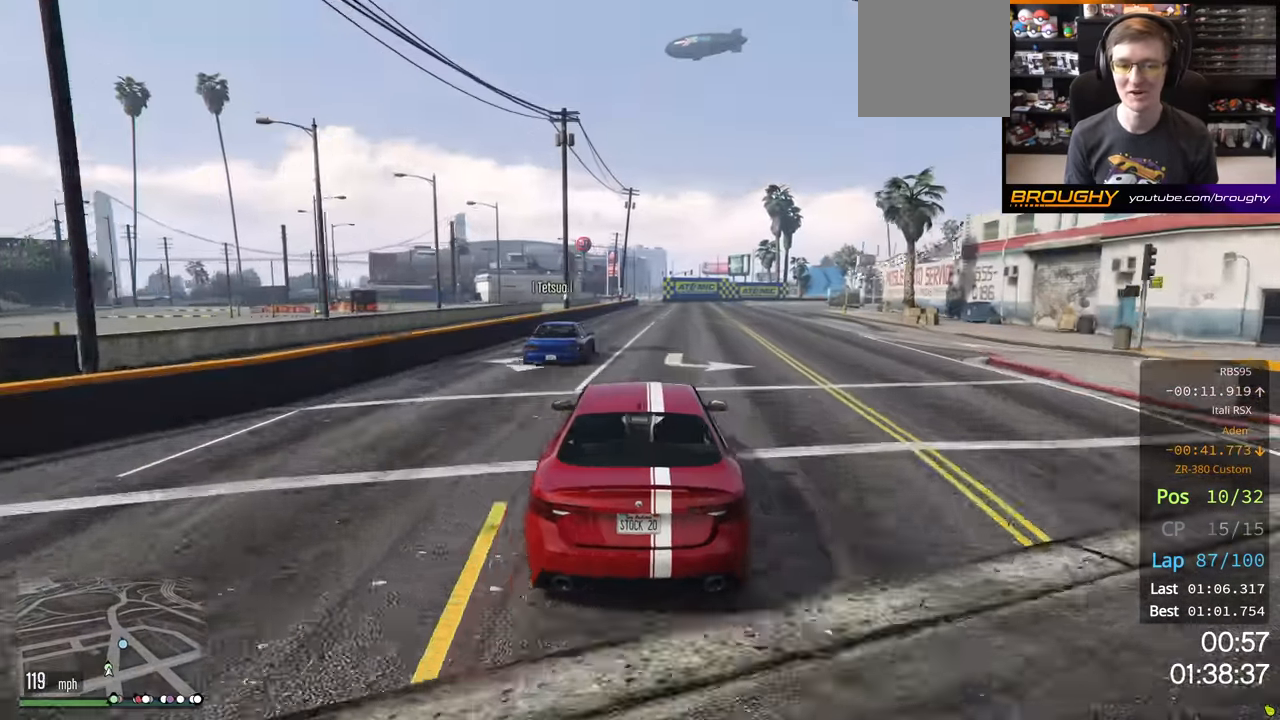
{"buttons": [], "left_stick": "center", "right_stick": "center", "events": [[50, "left_stick", "left"], [183, "left_stick", "center"]]}
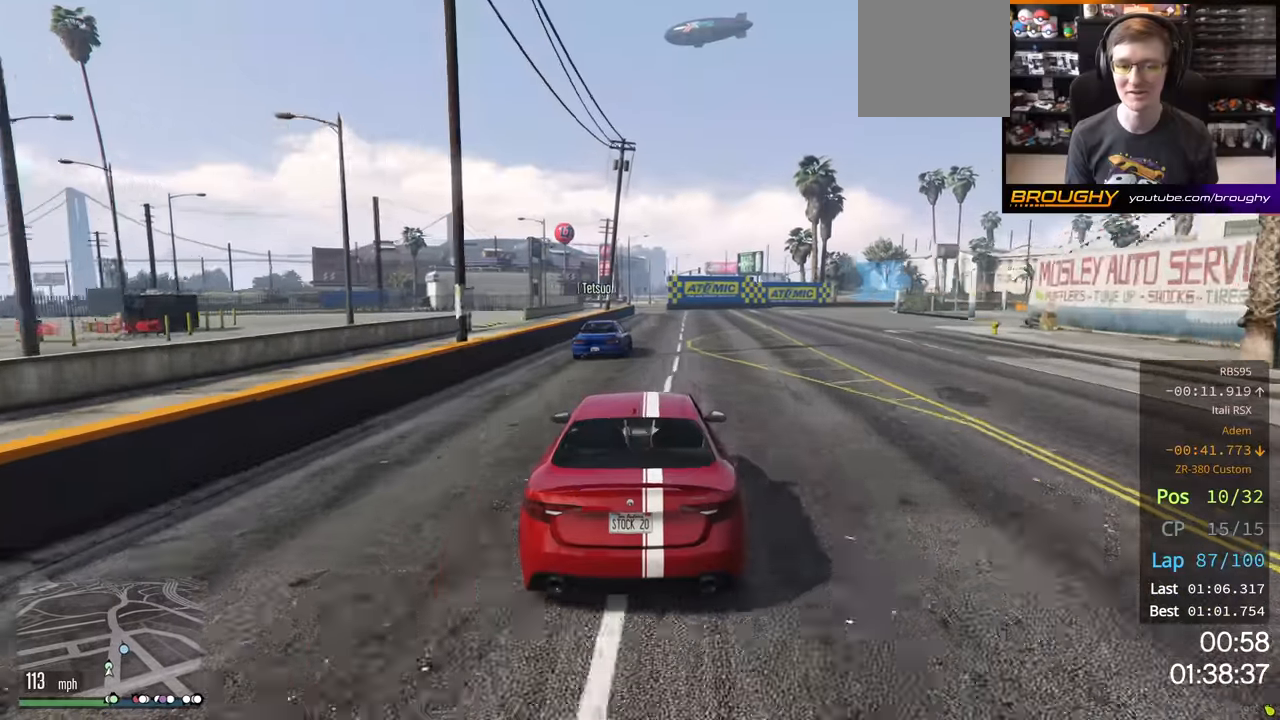
{"buttons": ["L2"], "left_stick": "right", "right_stick": "center", "events": [[117, "L2", "down"], [183, "left_stick", "right"], [300, "L2", "up"], [383, "L2", "down"]]}
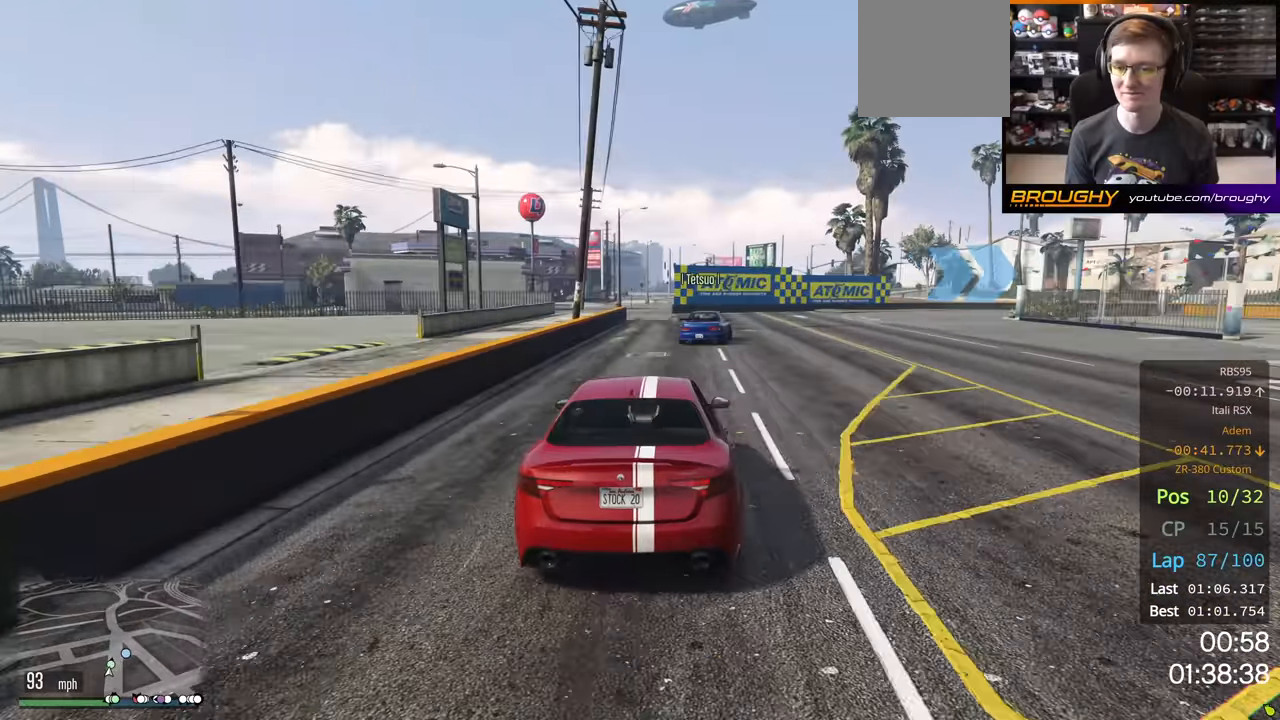
{"buttons": [], "left_stick": "right", "right_stick": "center", "events": [[83, "L2", "up"]]}
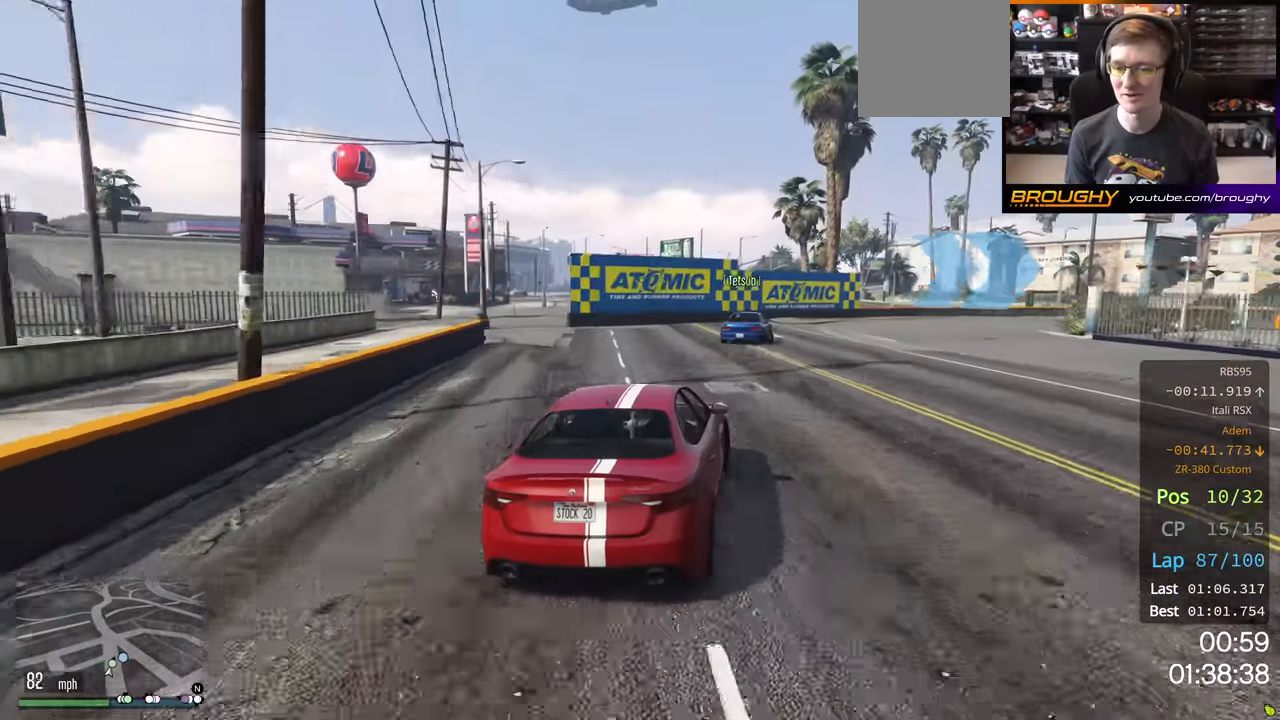
{"buttons": [], "left_stick": "right", "right_stick": "center", "events": [[133, "L2", "down"], [283, "L2", "up"]]}
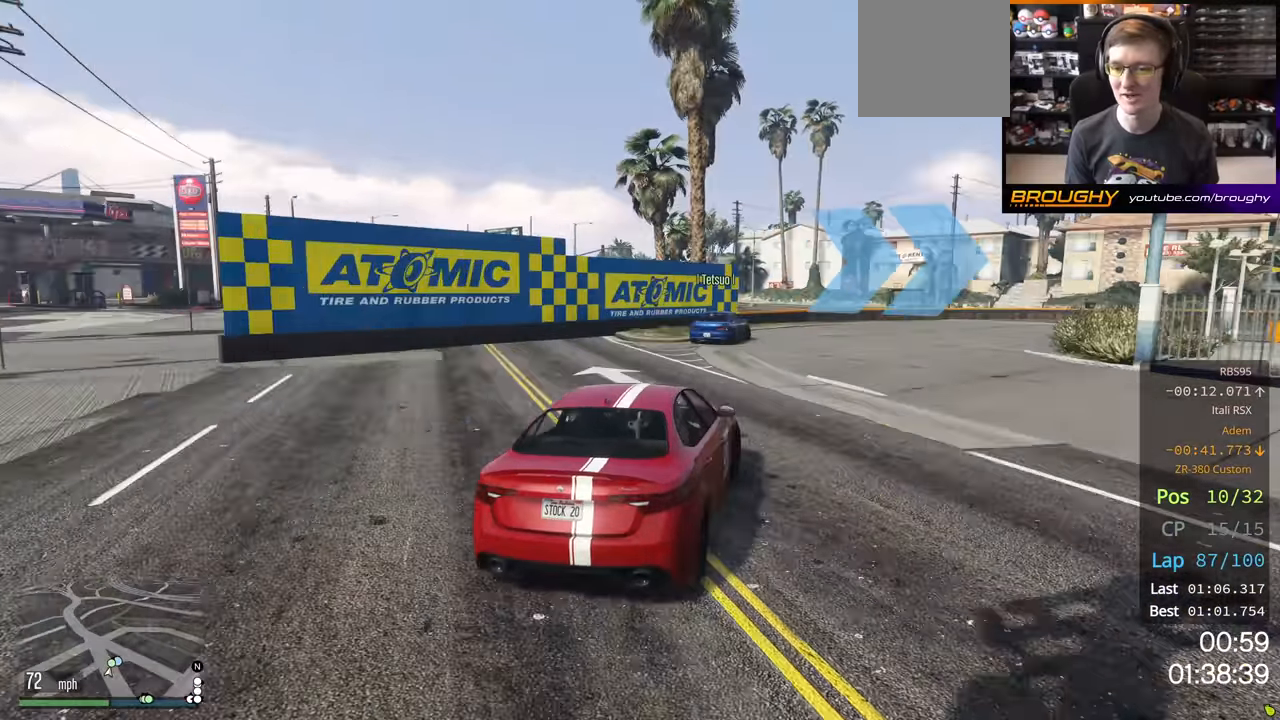
{"buttons": [], "left_stick": "right", "right_stick": "center", "events": []}
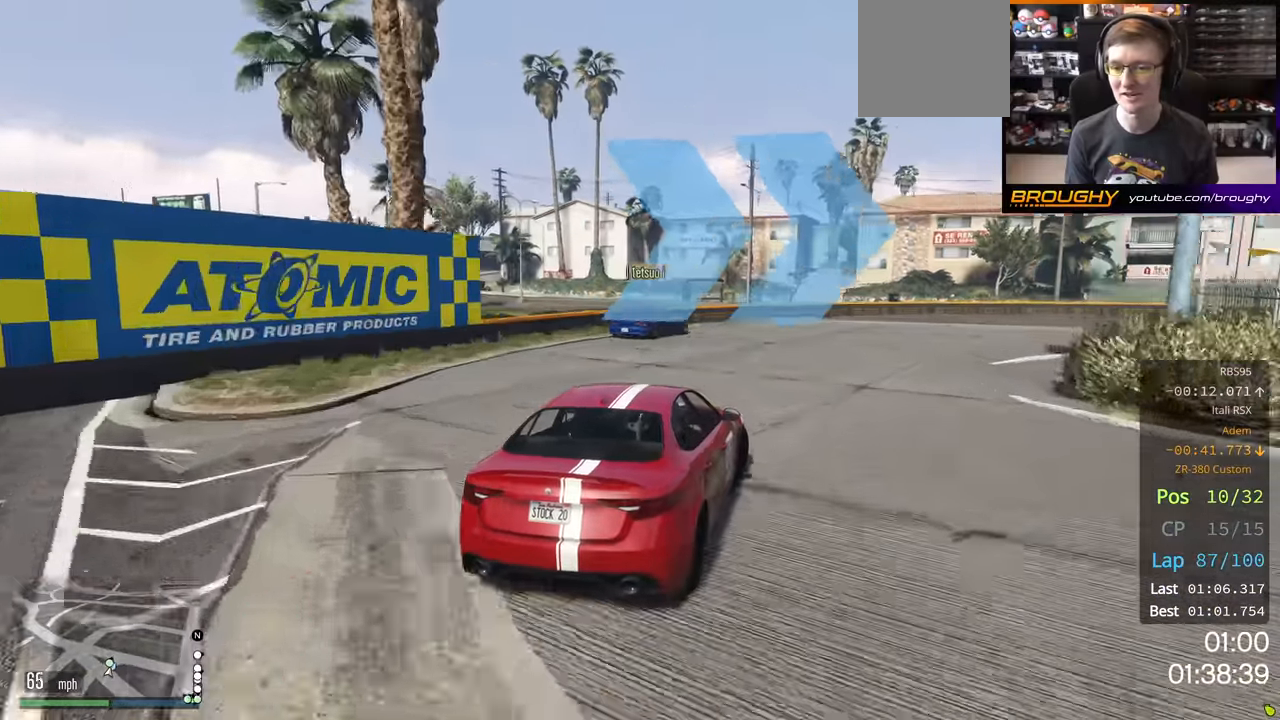
{"buttons": ["R2"], "left_stick": "right", "right_stick": "center", "events": [[183, "R2", "down"]]}
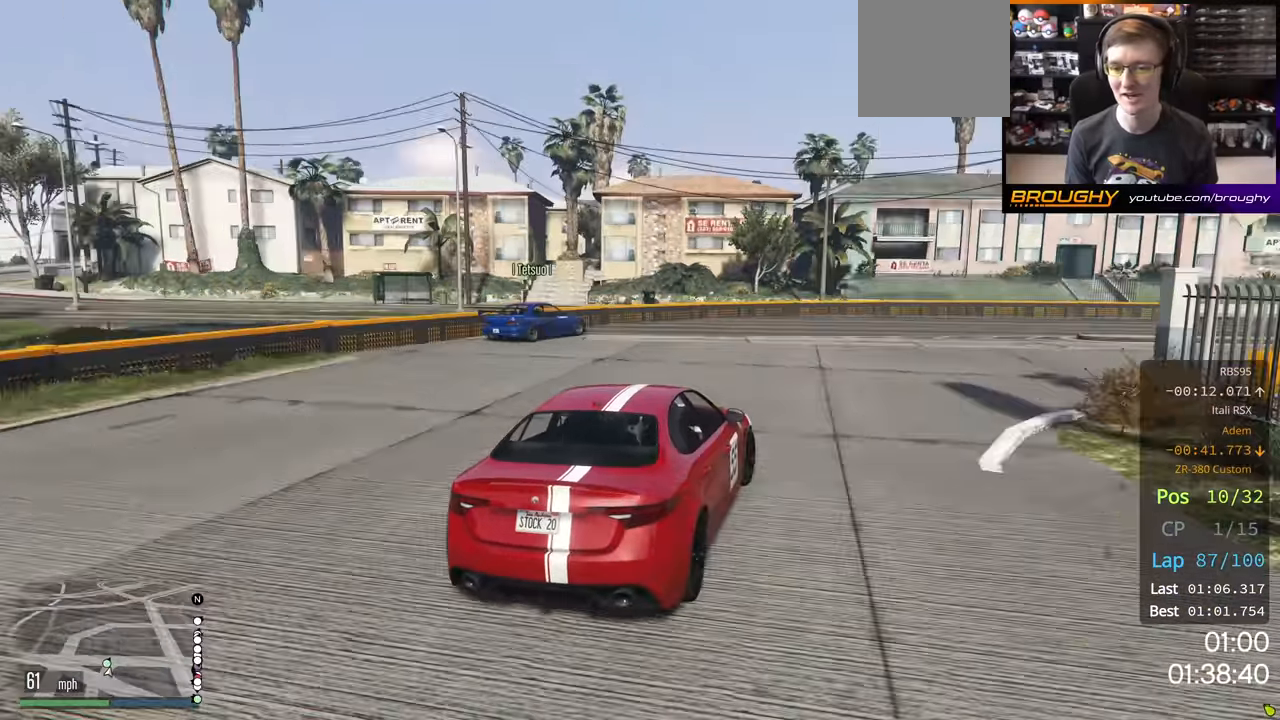
{"buttons": ["R2"], "left_stick": "right", "right_stick": "center", "events": []}
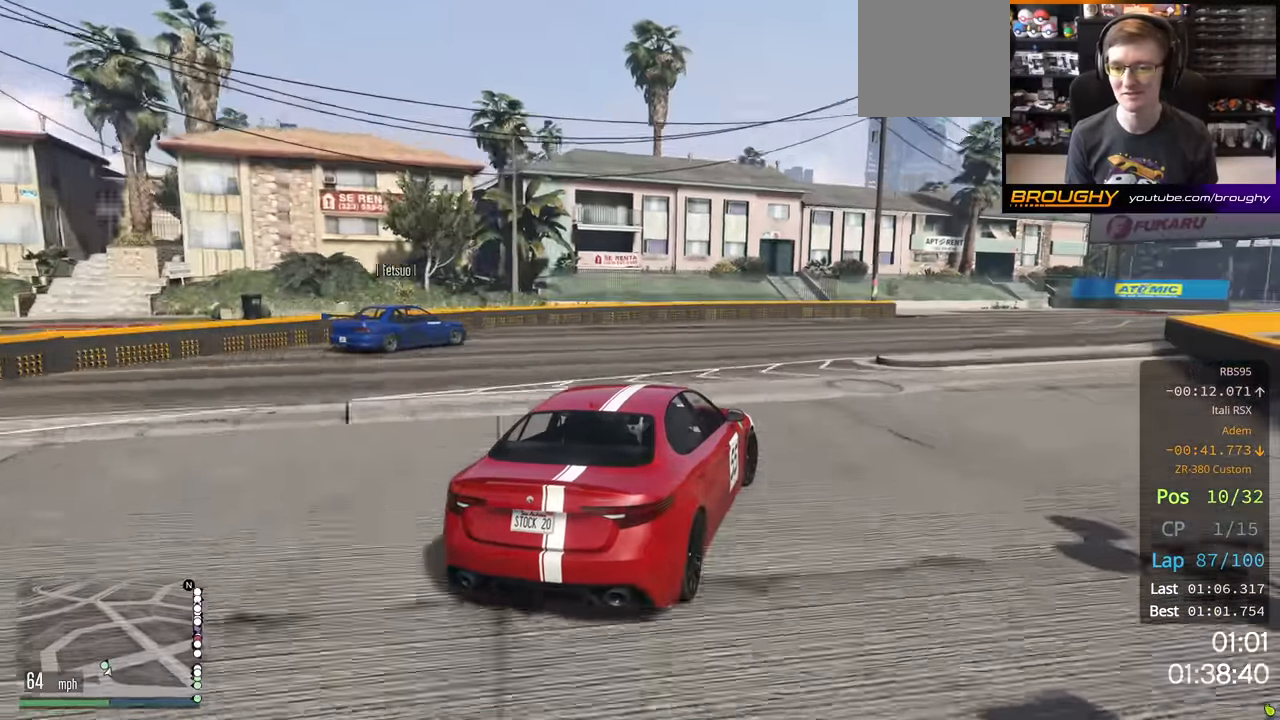
{"buttons": ["R2"], "left_stick": "right", "right_stick": "center", "events": [[183, "left_stick", "center"], [350, "left_stick", "right"]]}
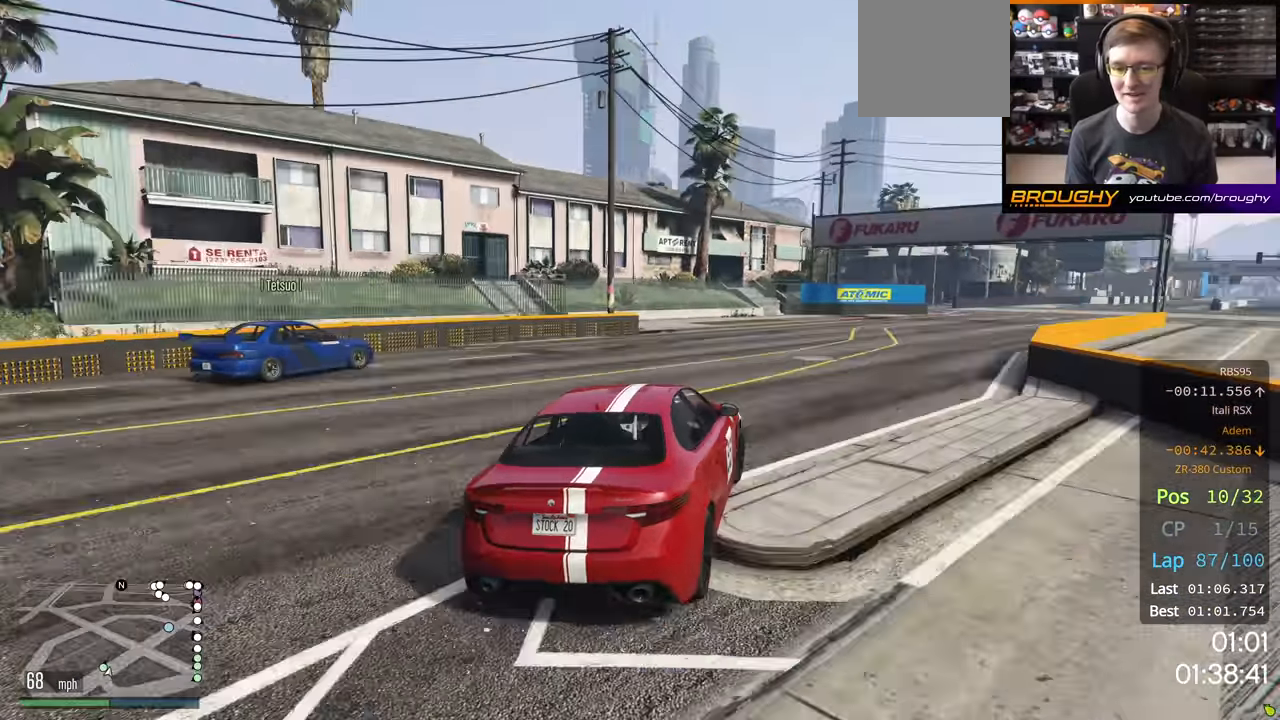
{"buttons": ["R2"], "left_stick": "right", "right_stick": "center", "events": []}
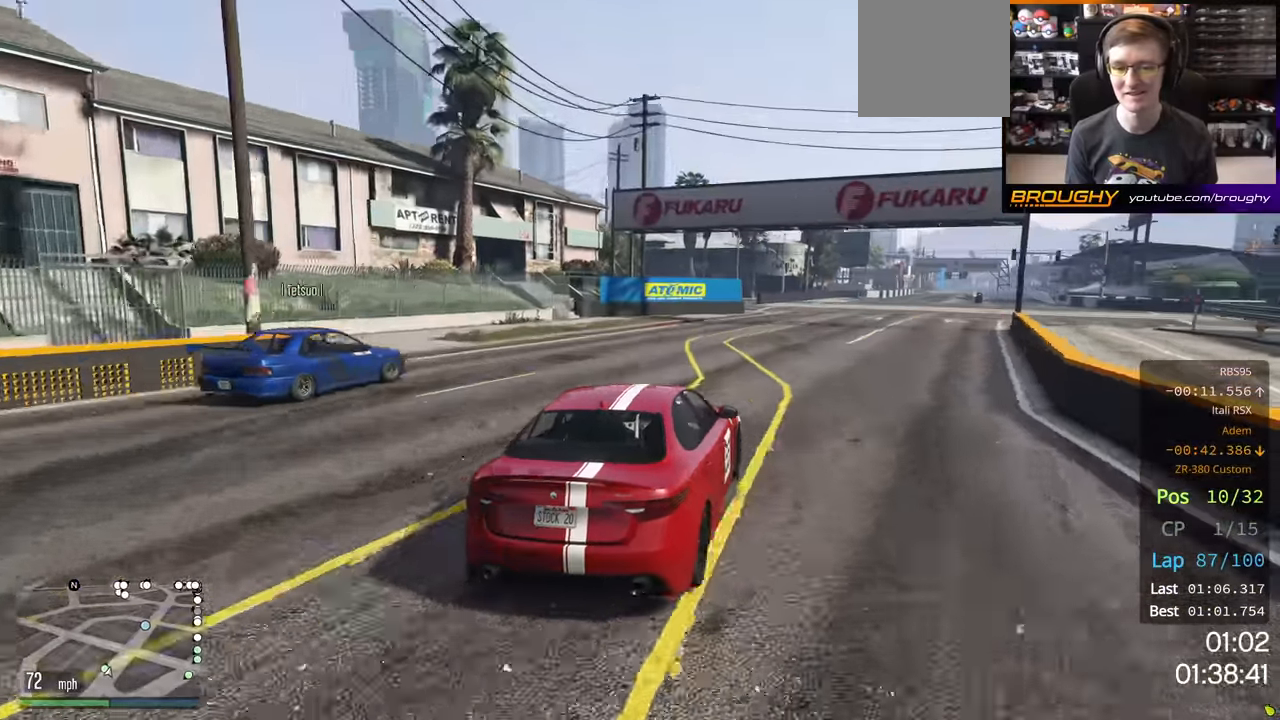
{"buttons": ["R2"], "left_stick": "center", "right_stick": "center", "events": [[83, "left_stick", "center"]]}
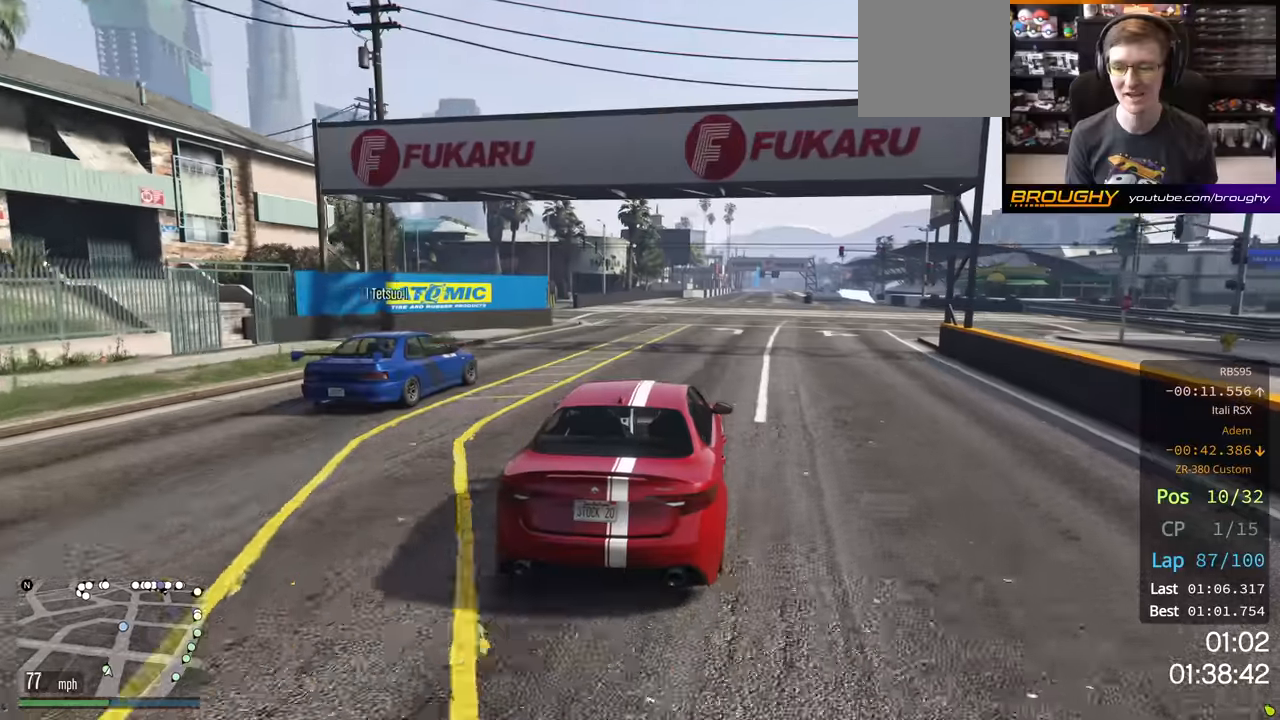
{"buttons": ["R2"], "left_stick": "center", "right_stick": "center", "events": [[266, "left_stick", "right"], [400, "left_stick", "center"]]}
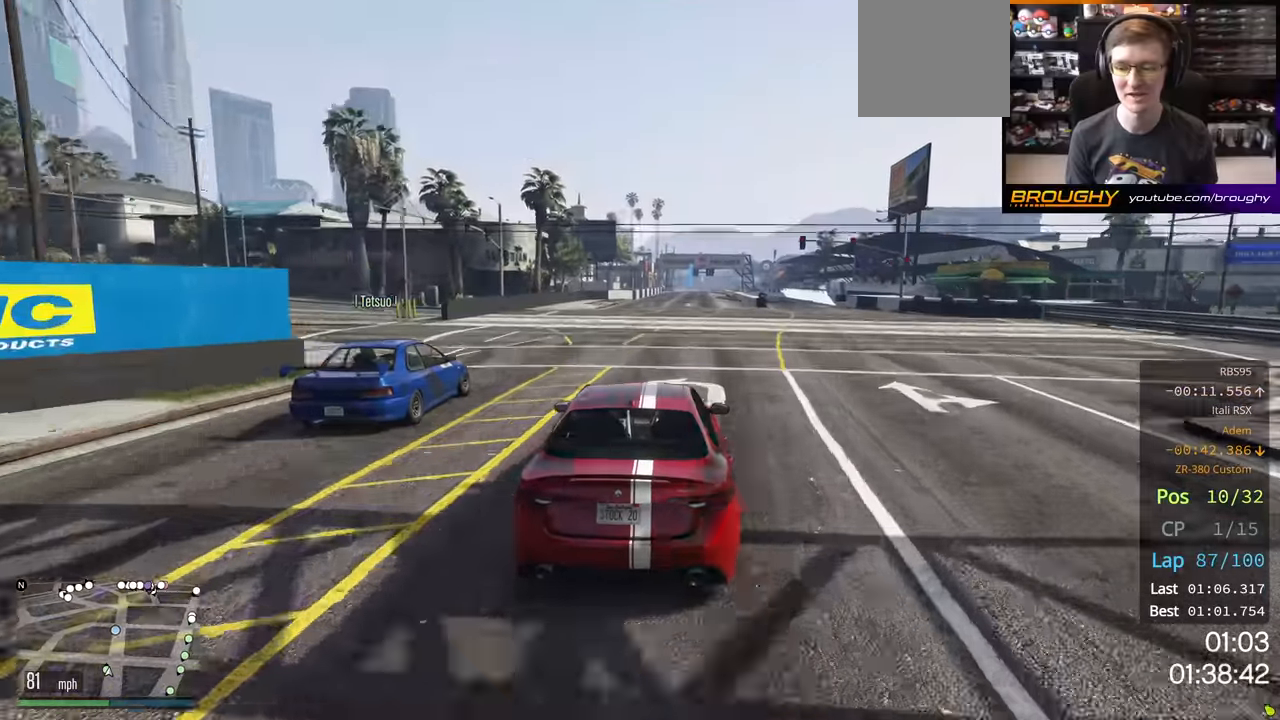
{"buttons": ["R2"], "left_stick": "center", "right_stick": "center", "events": []}
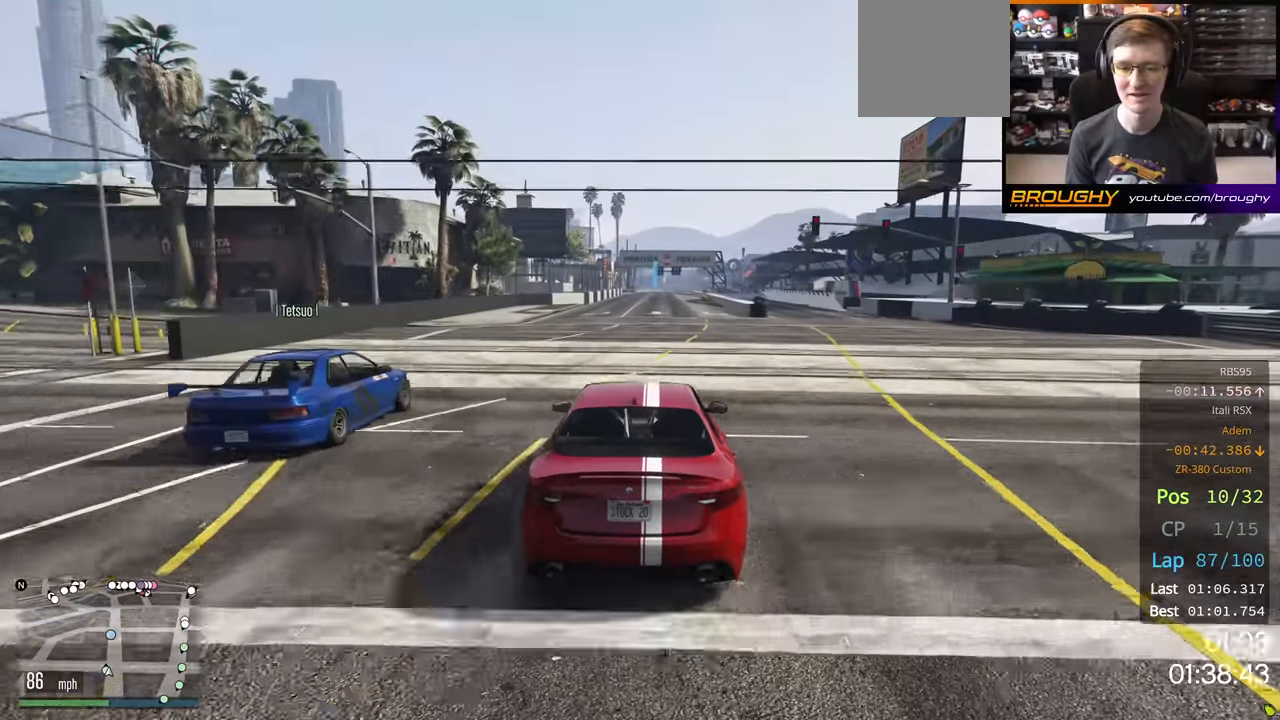
{"buttons": ["R2"], "left_stick": "center", "right_stick": "center", "events": []}
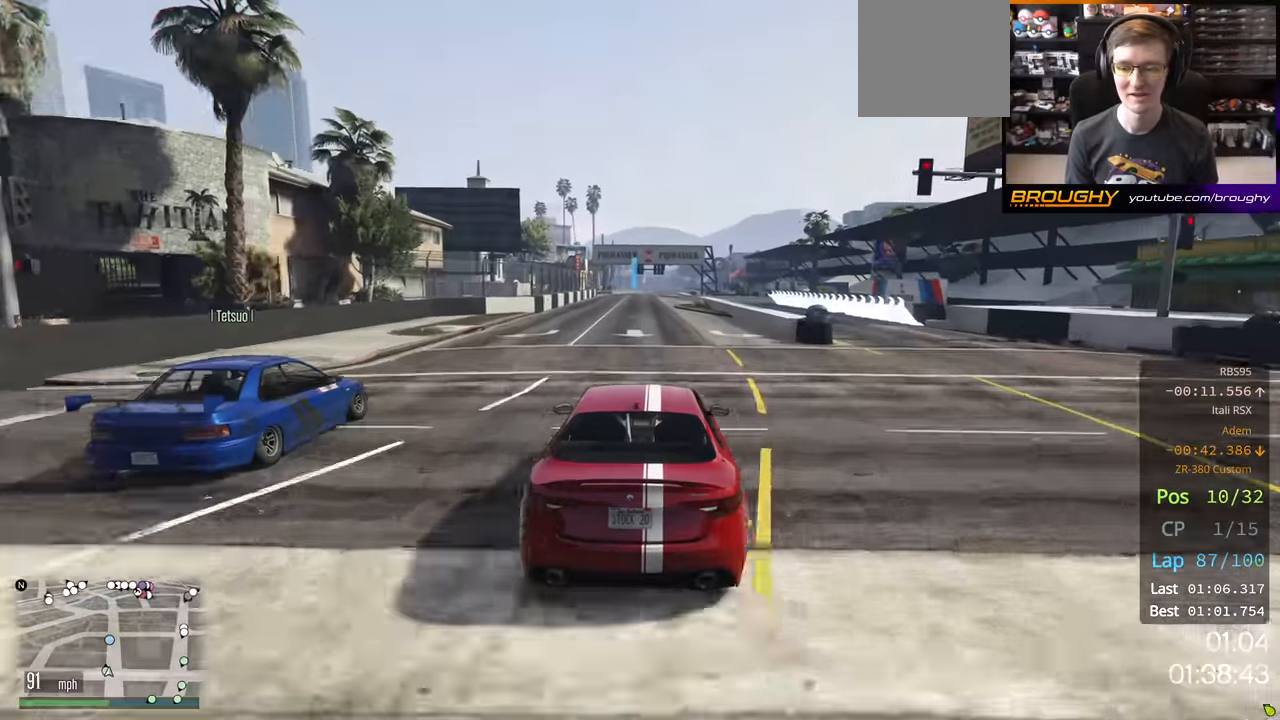
{"buttons": ["R2"], "left_stick": "center", "right_stick": "center", "events": []}
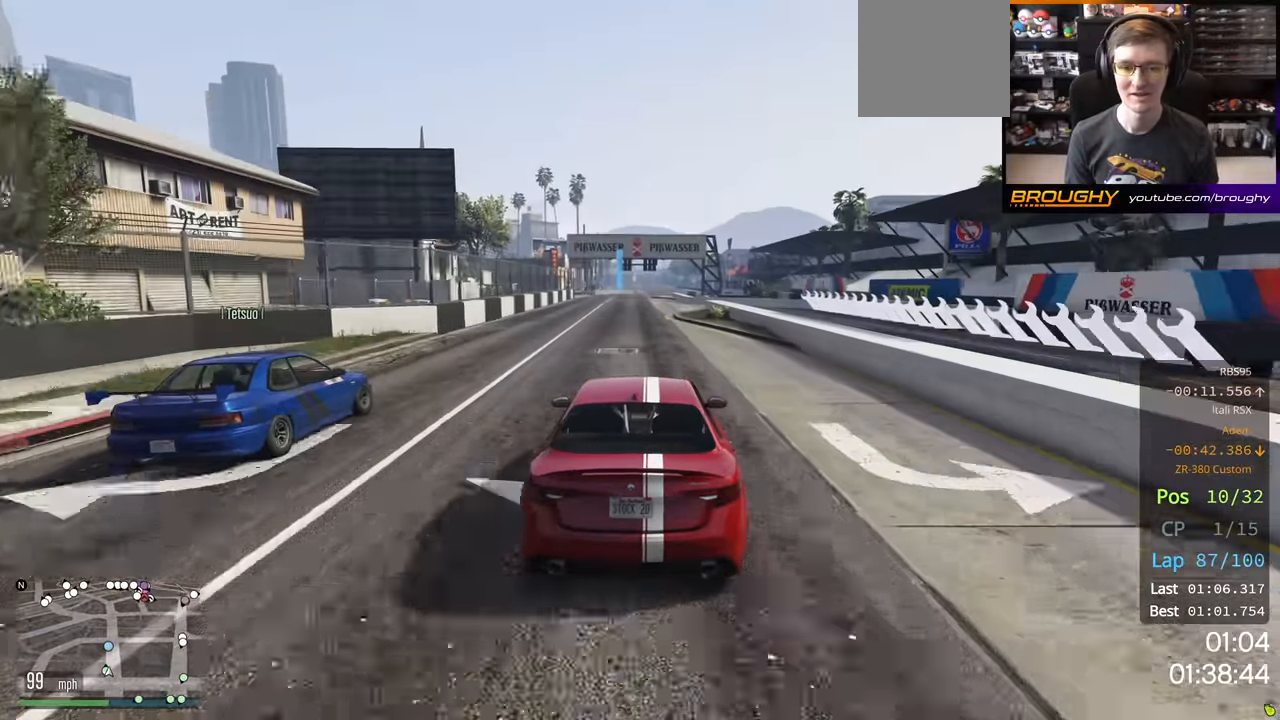
{"buttons": ["R2"], "left_stick": "center", "right_stick": "center", "events": []}
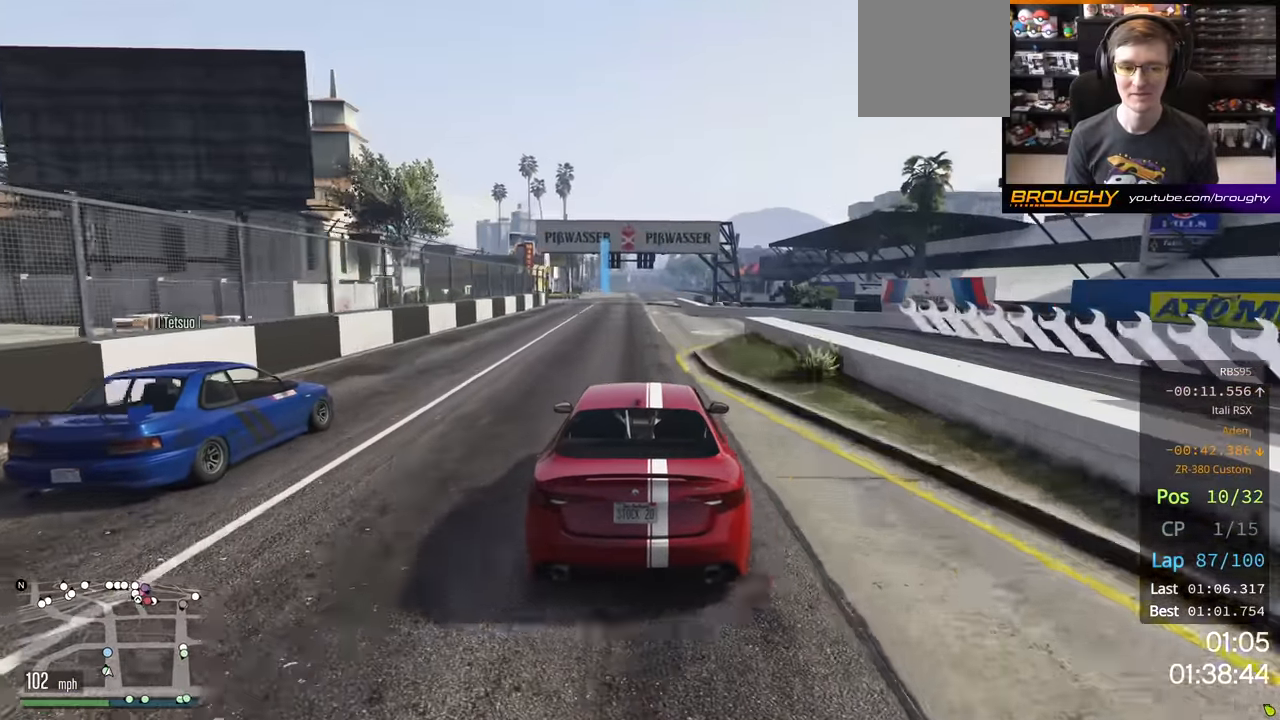
{"buttons": ["R2"], "left_stick": "center", "right_stick": "center", "events": []}
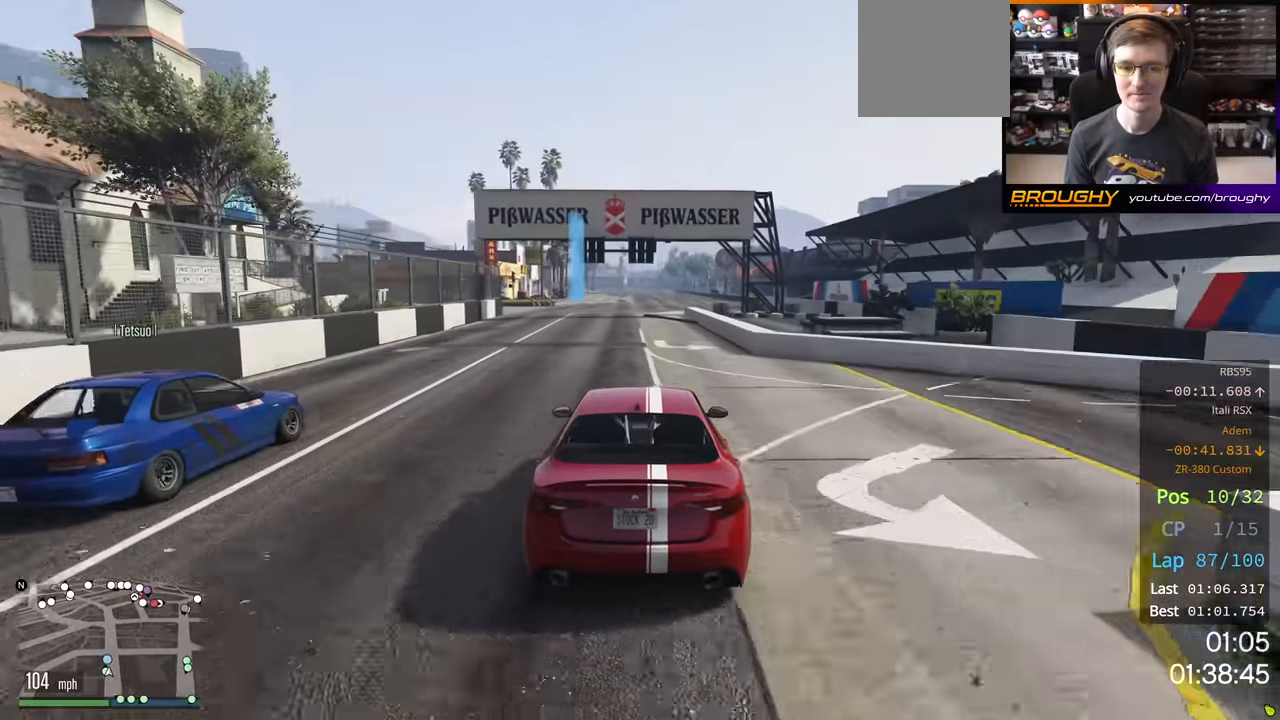
{"buttons": ["R2"], "left_stick": "right", "right_stick": "center", "events": [[416, "left_stick", "right"]]}
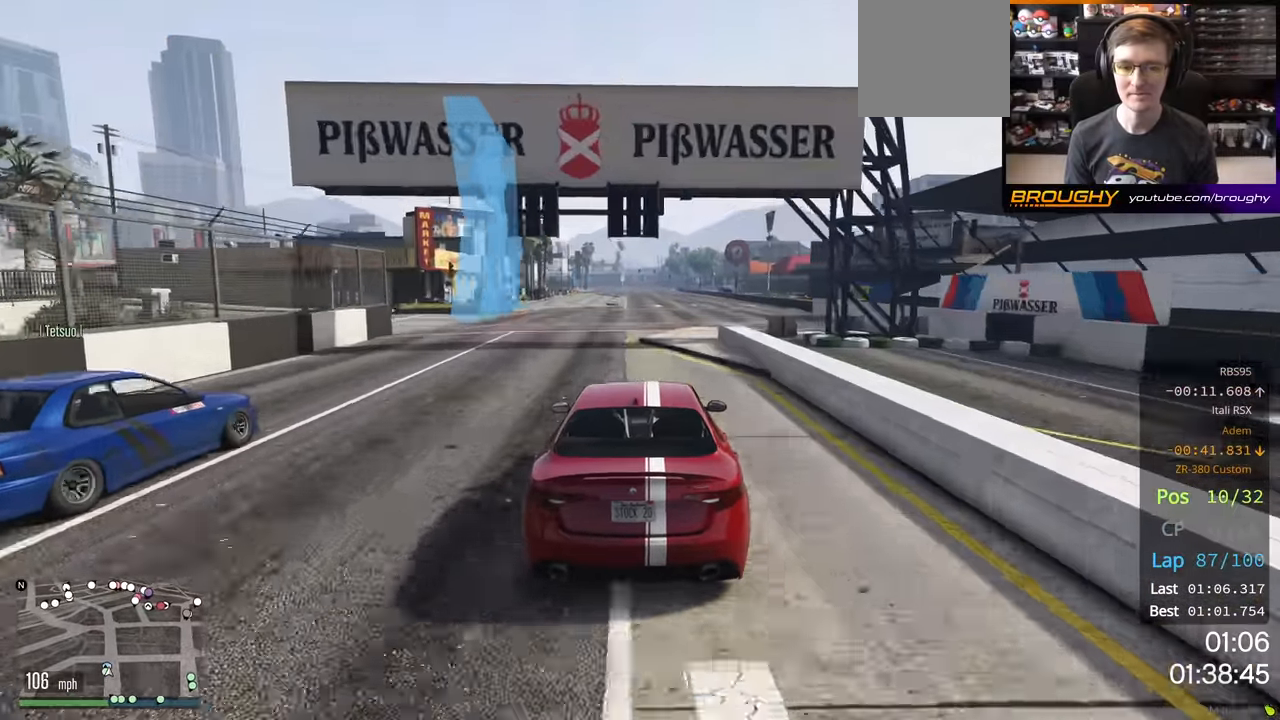
{"buttons": ["R2"], "left_stick": "center", "right_stick": "center", "events": [[66, "left_stick", "center"], [150, "left_stick", "right"], [266, "left_stick", "center"]]}
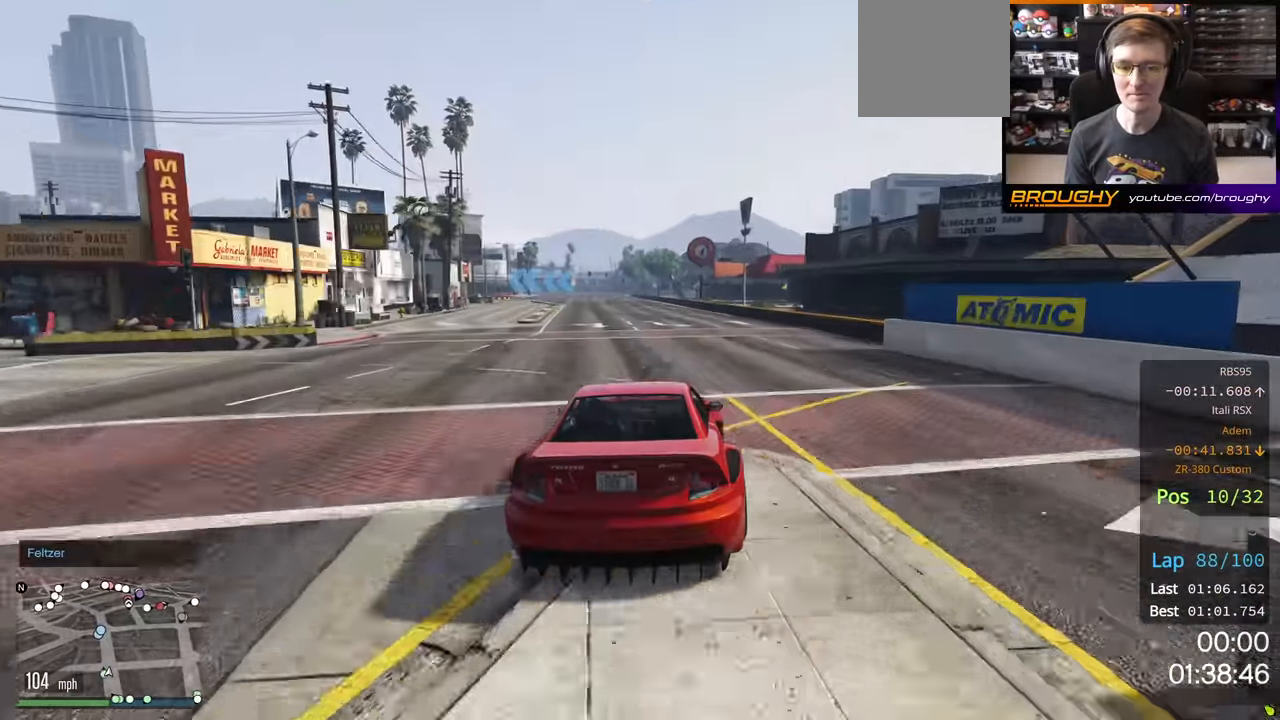
{"buttons": ["R2"], "left_stick": "center", "right_stick": "center", "events": [[66, "left_stick", "right"], [183, "left_stick", "center"]]}
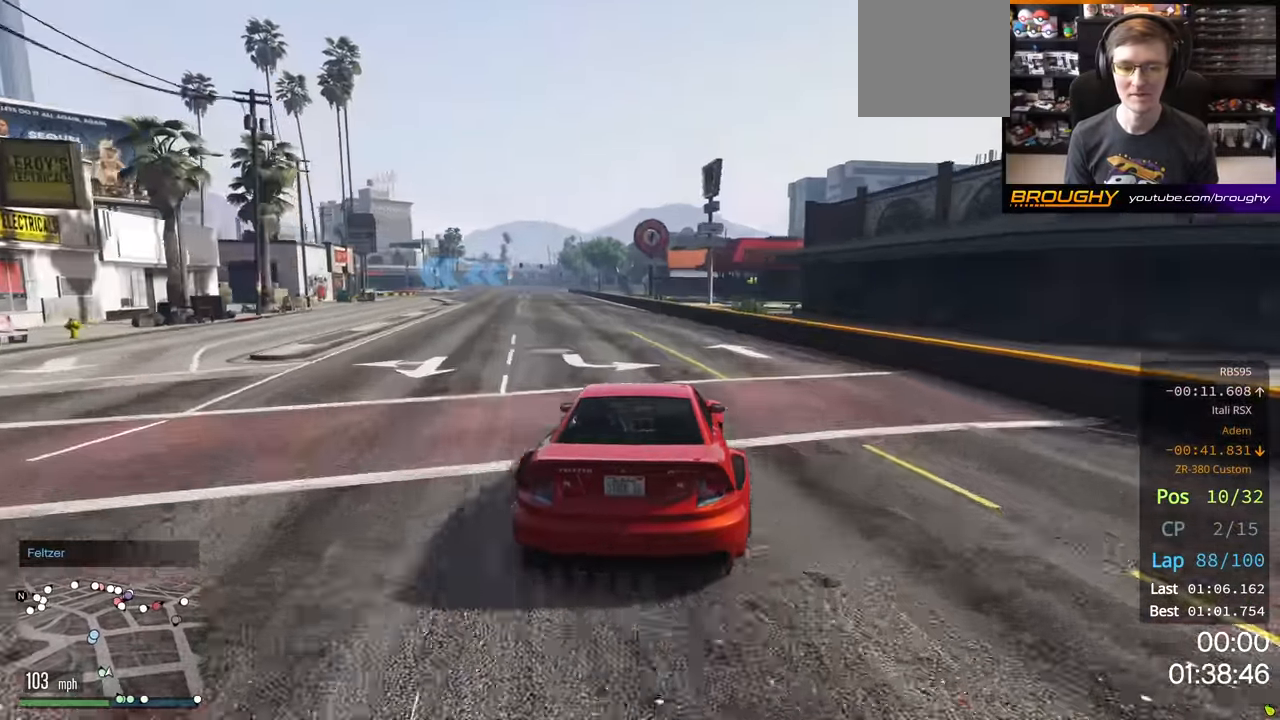
{"buttons": ["R2"], "left_stick": "center", "right_stick": "center", "events": [[33, "left_stick", "up-left"], [166, "left_stick", "center"], [283, "left_stick", "left"], [466, "left_stick", "center"]]}
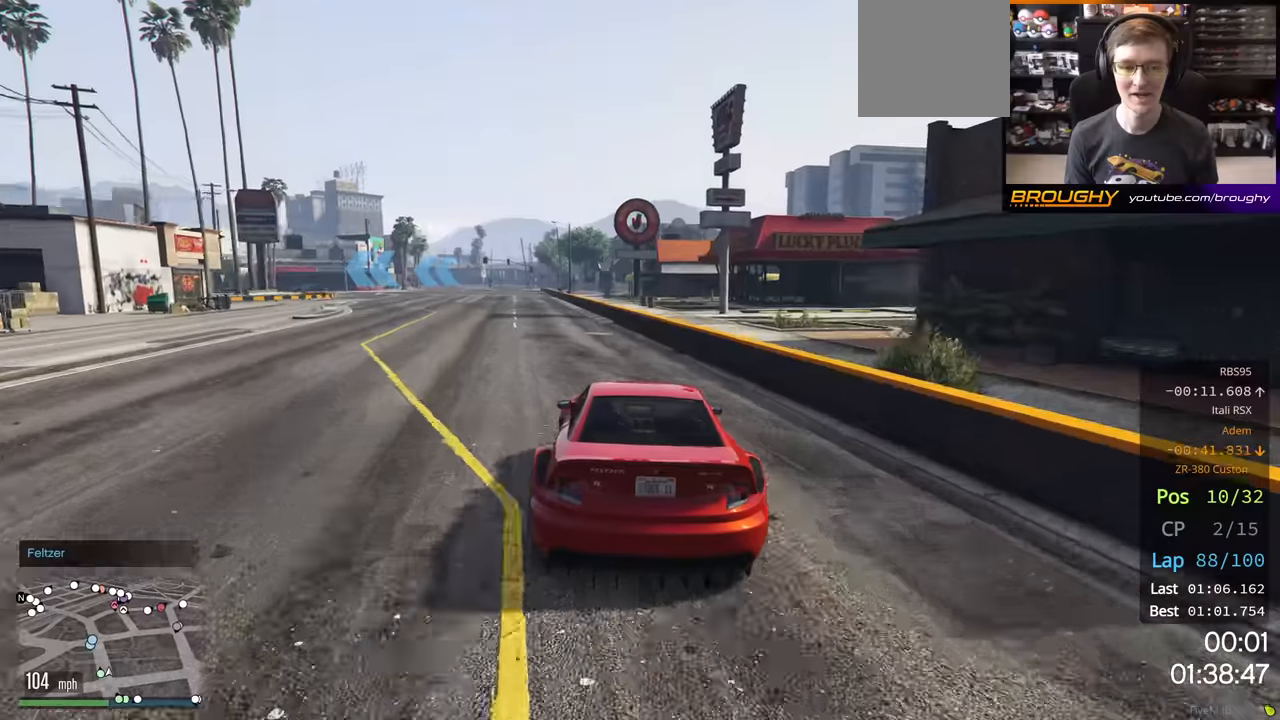
{"buttons": ["R2"], "left_stick": "left", "right_stick": "center", "events": [[183, "left_stick", "up-left"], [283, "left_stick", "center"], [400, "left_stick", "left"]]}
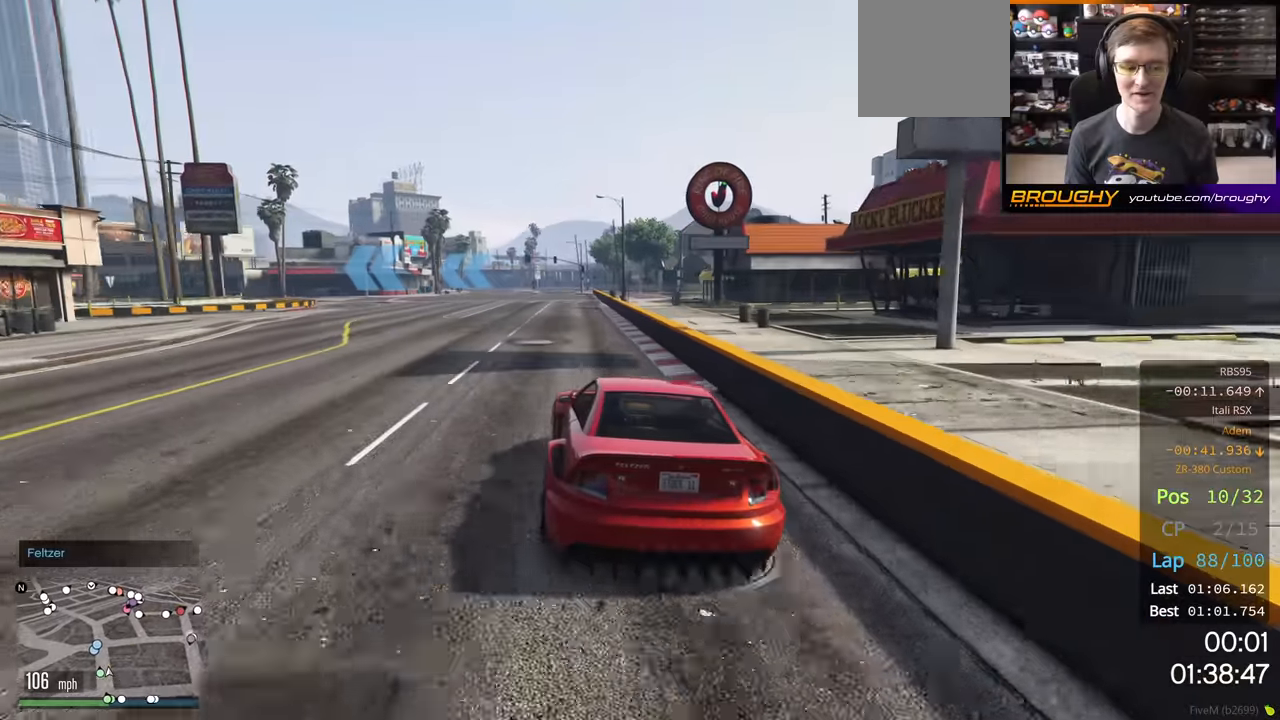
{"buttons": ["R2"], "left_stick": "left", "right_stick": "center", "events": [[83, "left_stick", "center"], [183, "left_stick", "left"], [350, "left_stick", "center"], [450, "left_stick", "left"]]}
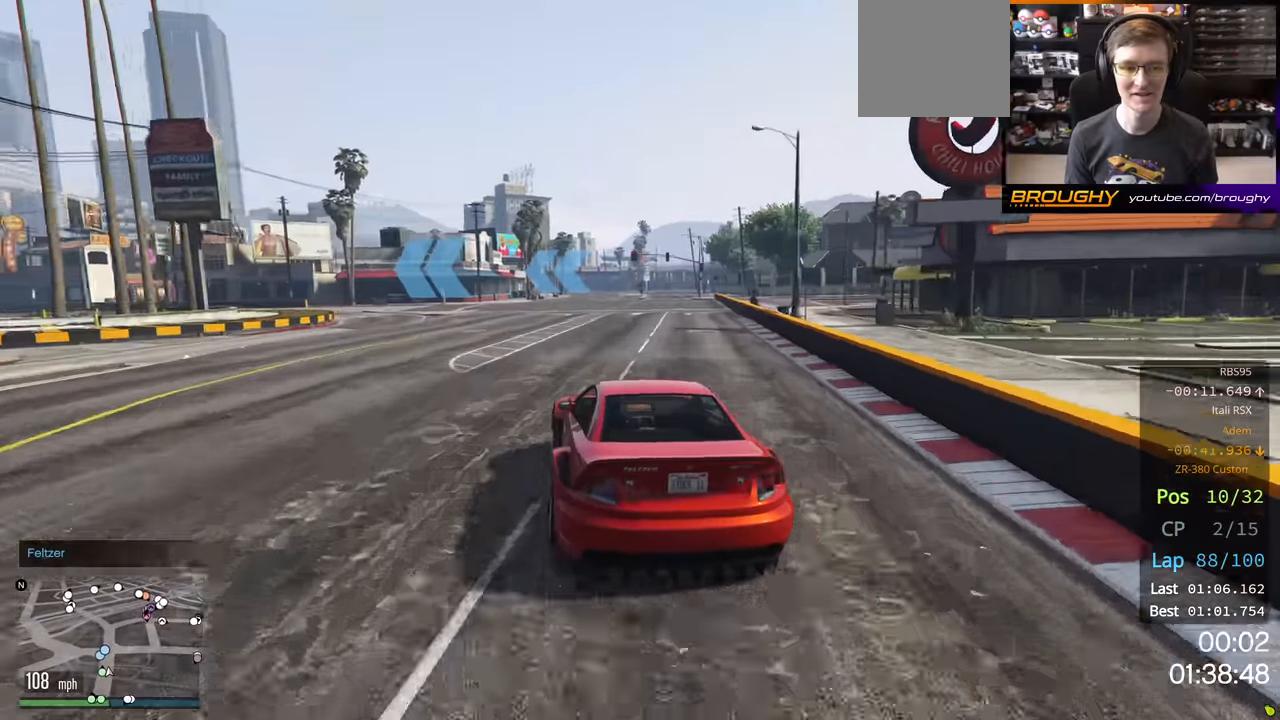
{"buttons": [], "left_stick": "left", "right_stick": "center", "events": [[350, "R2", "up"]]}
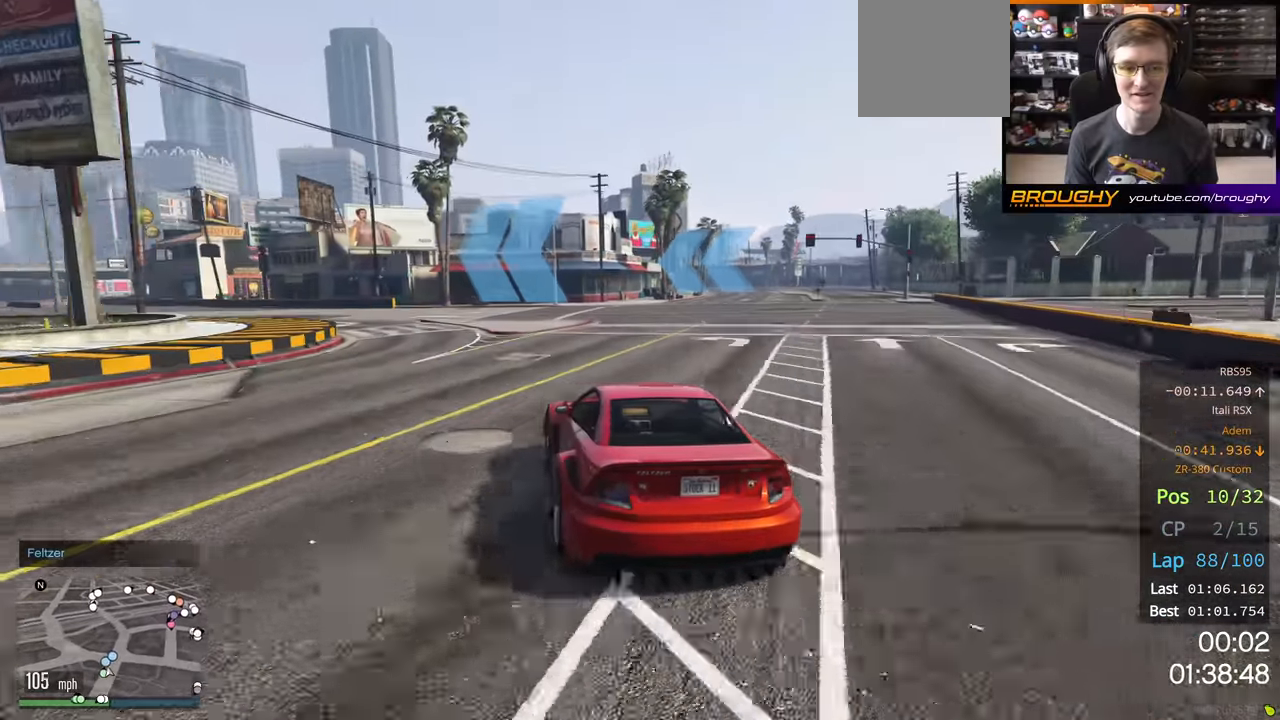
{"buttons": [], "left_stick": "left", "right_stick": "center", "events": []}
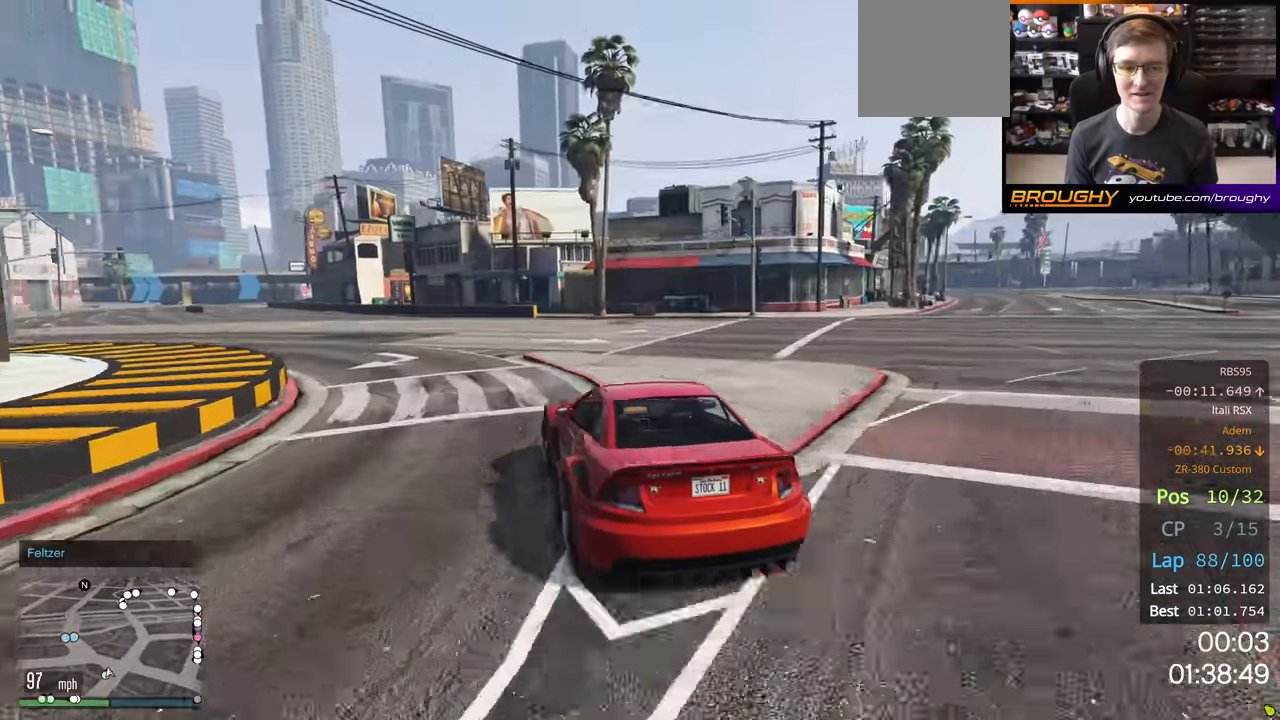
{"buttons": ["R2"], "left_stick": "center", "right_stick": "center", "events": [[66, "R2", "down"], [133, "left_stick", "center"]]}